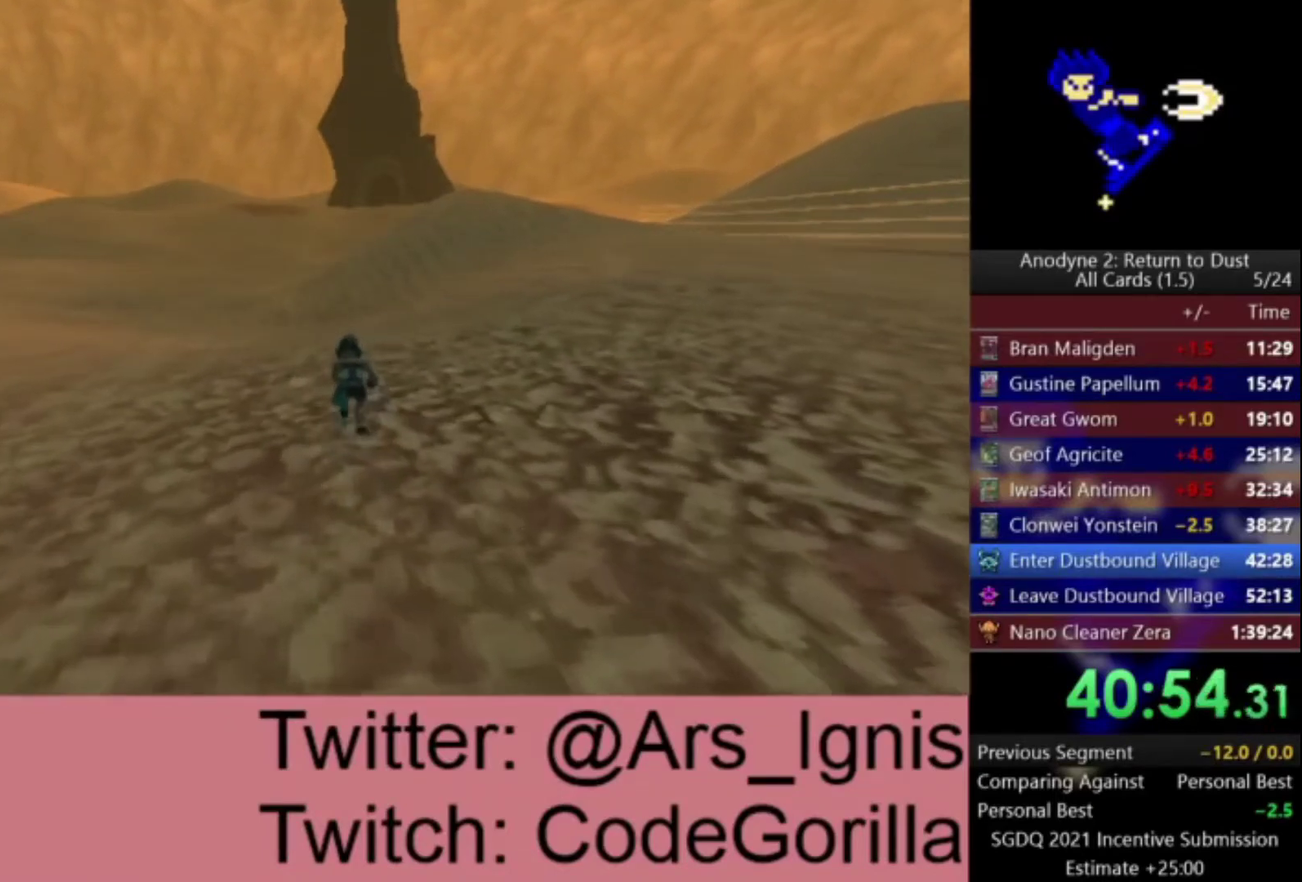
Gameplay with a controller (Xbox layout); each line is a JSON object with the inputs held at the frame after it. "events" lists button and stick changes between this image and that frame as [ms after this image, input, new state], when the widget could be followed in between. This document gives stick clicks only as held states, not as events. Not read: START.
{"buttons": [], "left_stick": "up", "right_stick": "center", "events": []}
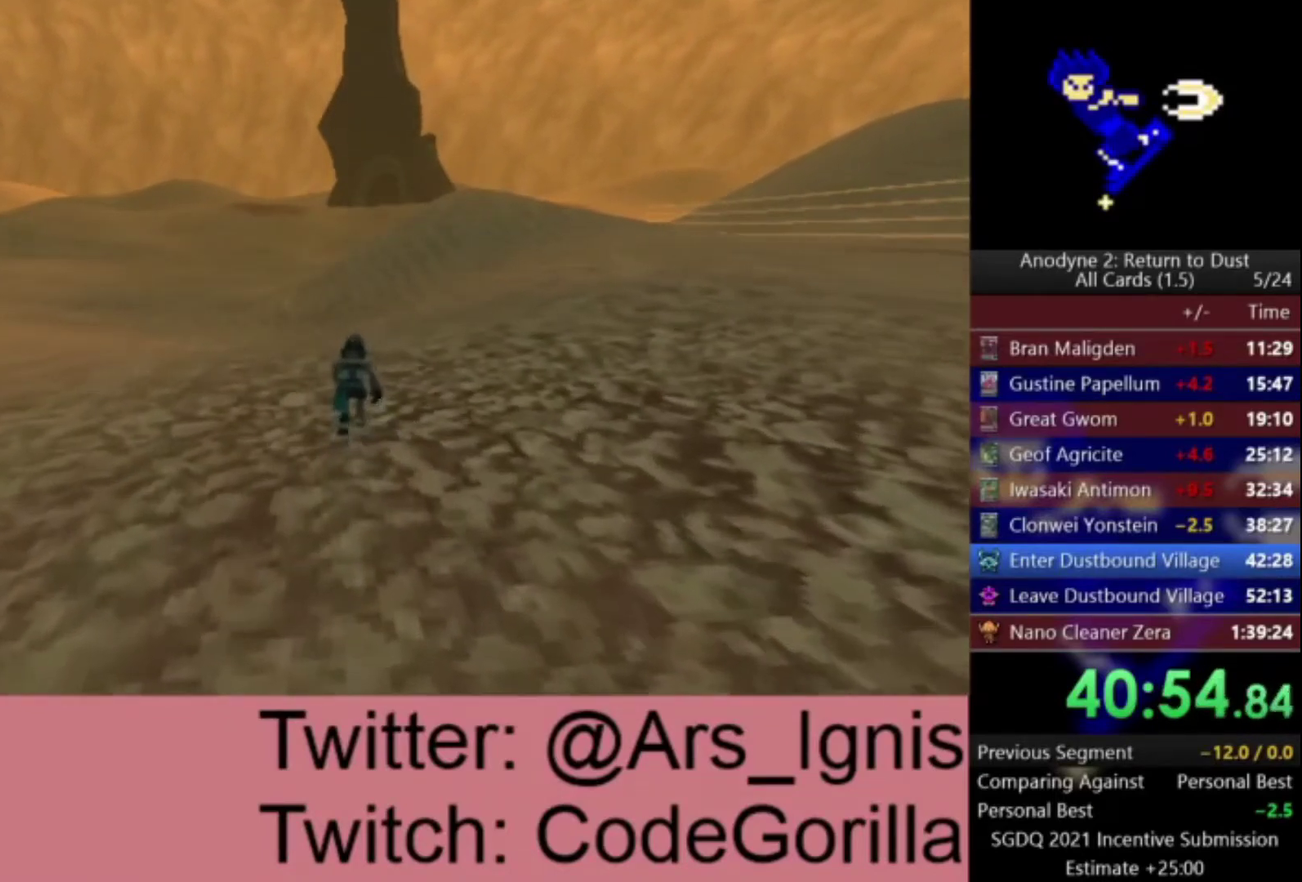
{"buttons": ["A"], "left_stick": "up", "right_stick": "center", "events": [[200, "A", "down"], [200, "R1", "down"], [333, "R1", "up"]]}
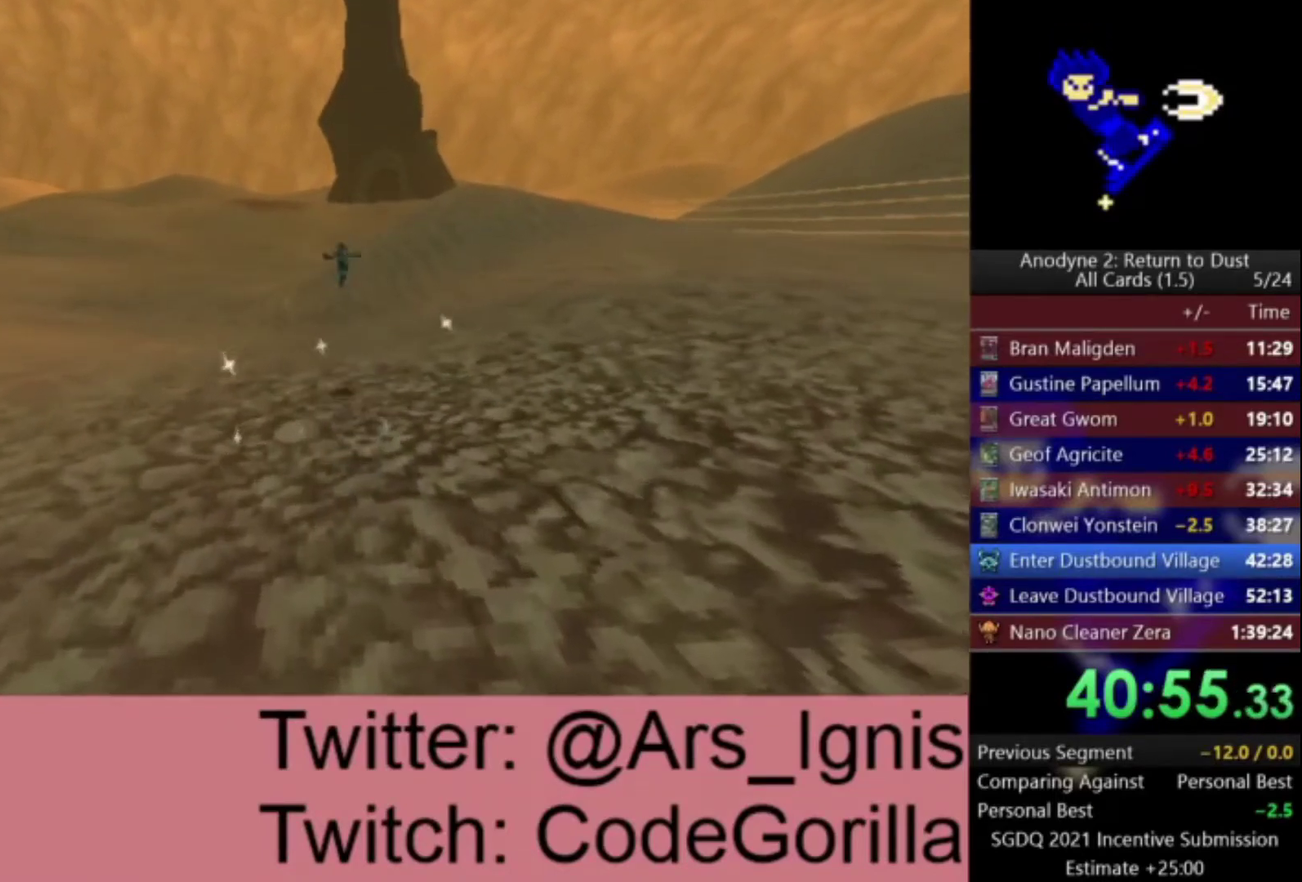
{"buttons": ["A"], "left_stick": "up", "right_stick": "center", "events": []}
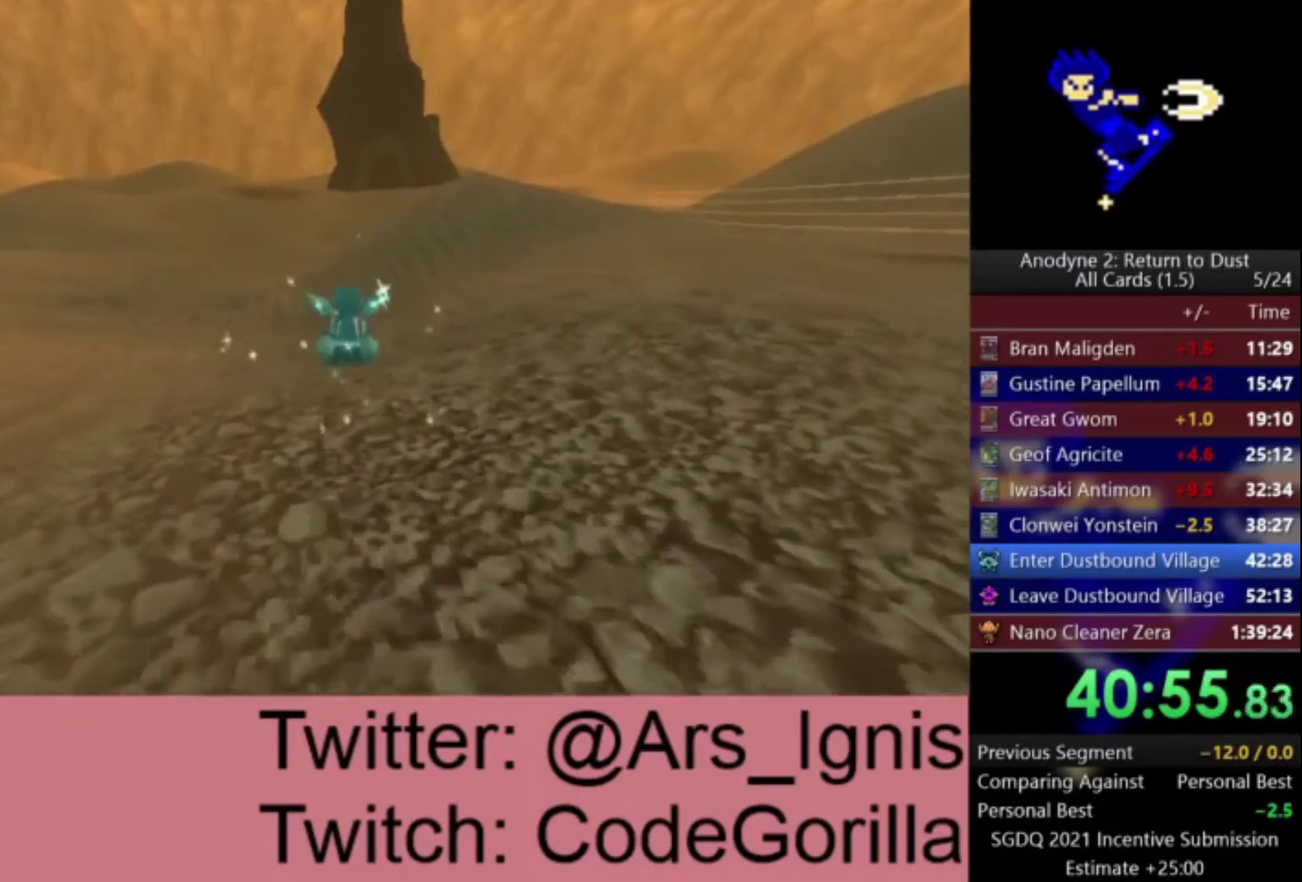
{"buttons": ["A"], "left_stick": "up", "right_stick": "center", "events": []}
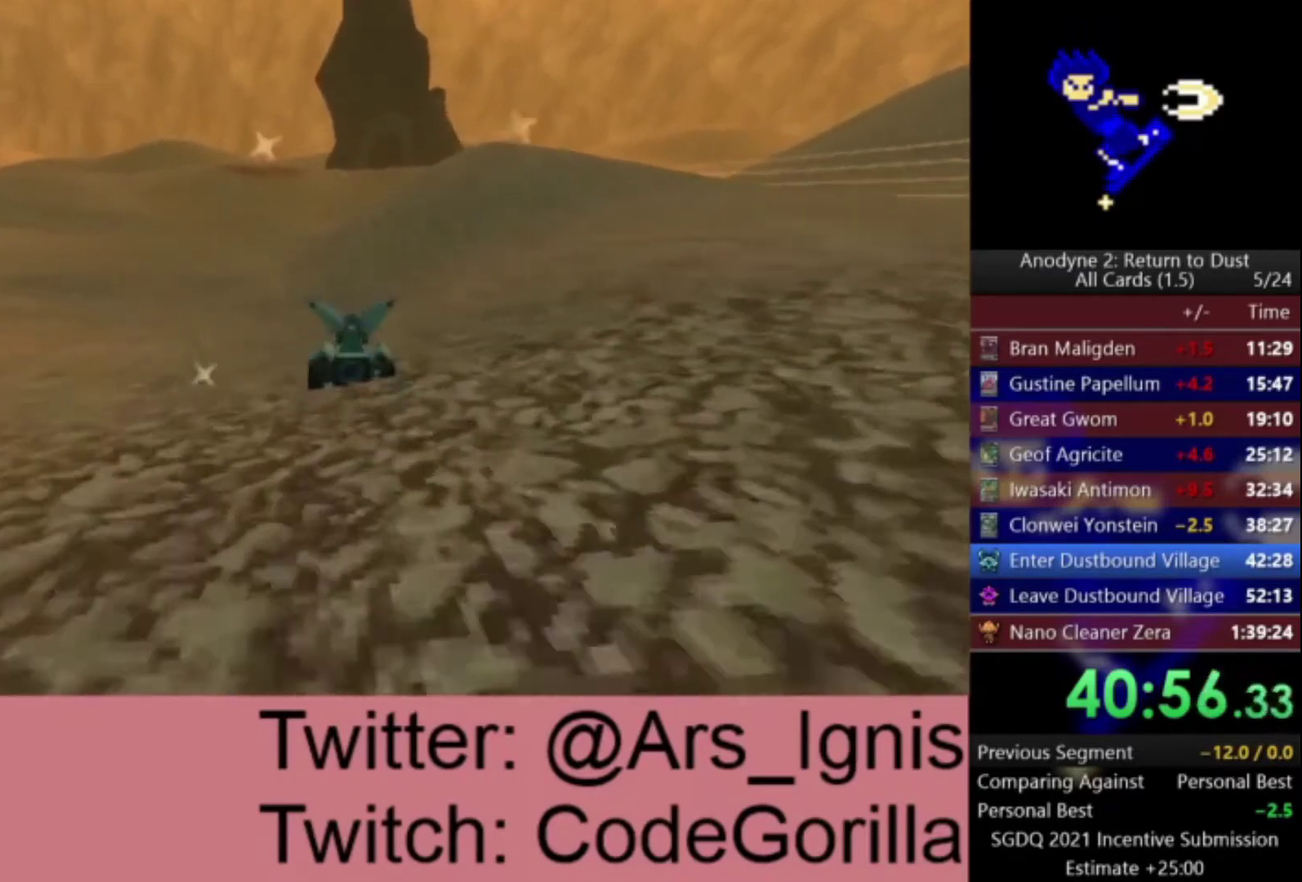
{"buttons": ["A"], "left_stick": "up", "right_stick": "center", "events": []}
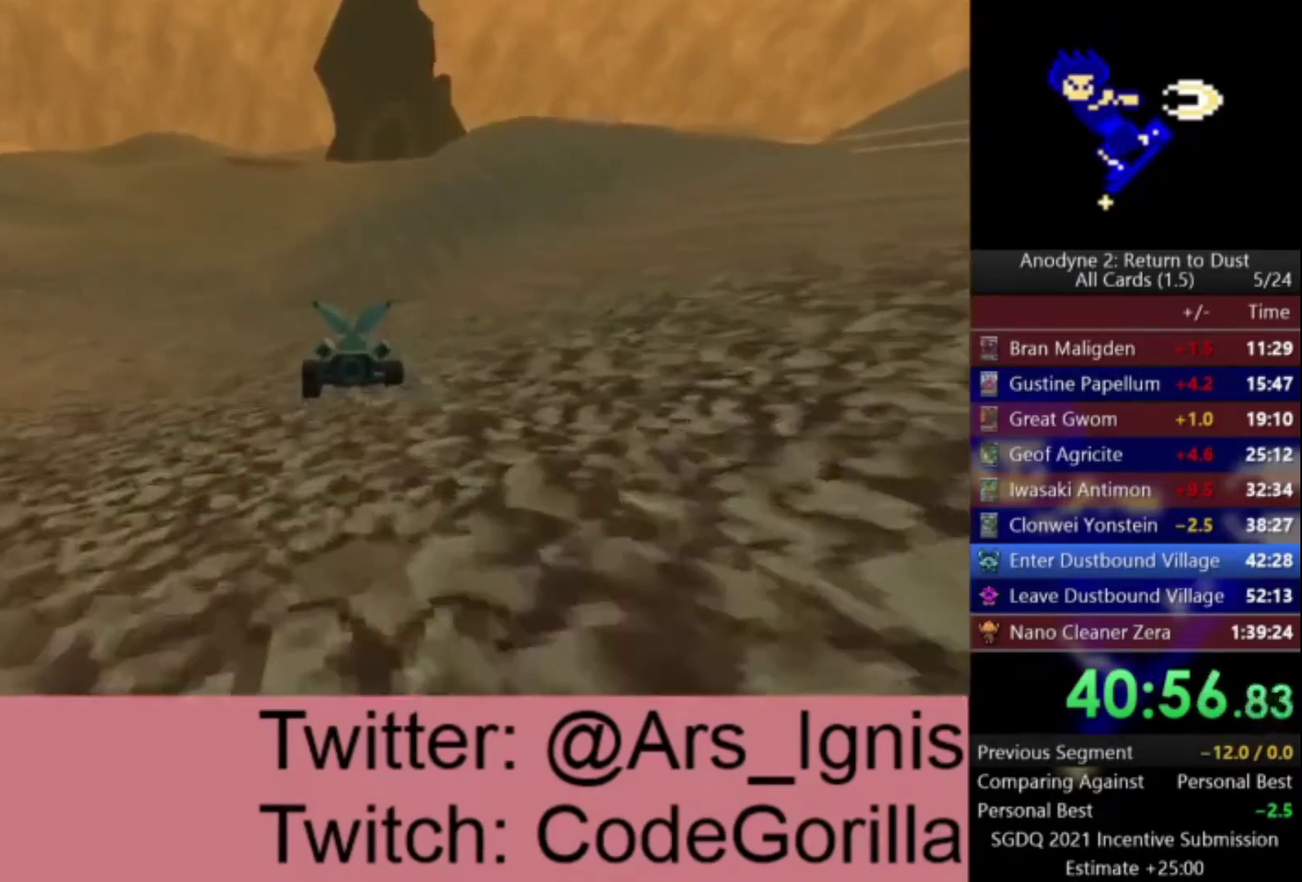
{"buttons": ["A"], "left_stick": "center", "right_stick": "center", "events": [[200, "left_stick", "center"]]}
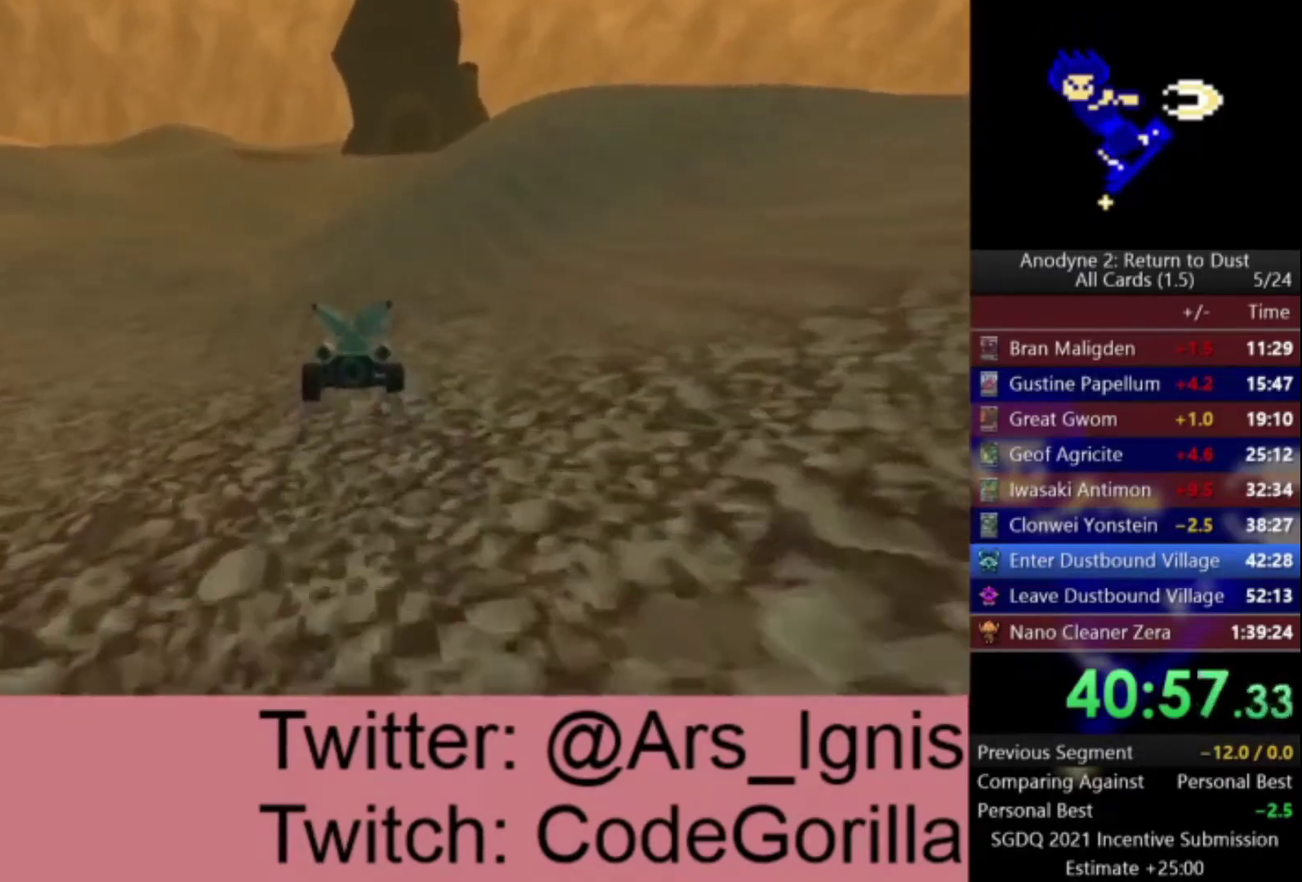
{"buttons": ["A"], "left_stick": "center", "right_stick": "center", "events": [[234, "left_stick", "left"], [301, "left_stick", "center"]]}
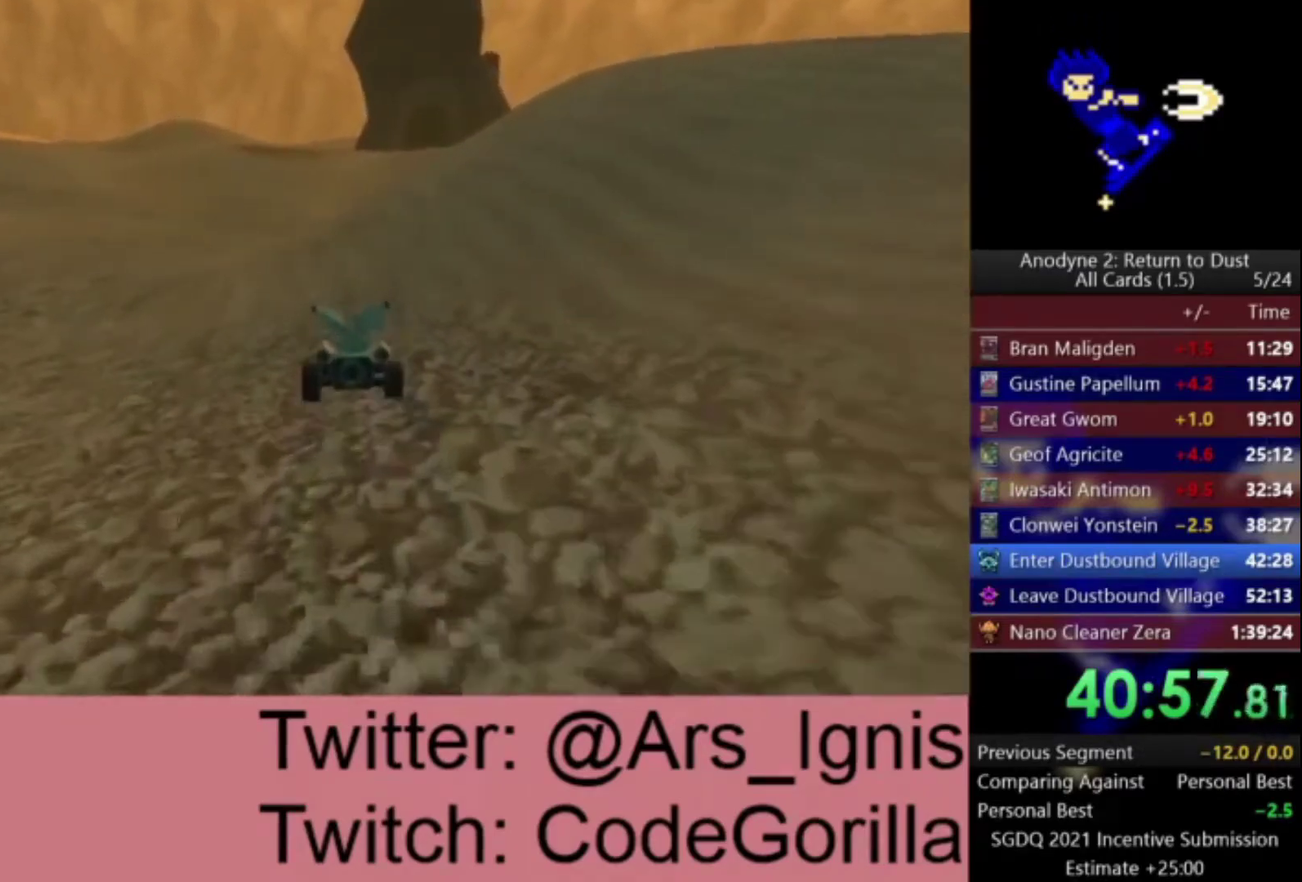
{"buttons": ["A"], "left_stick": "center", "right_stick": "center", "events": []}
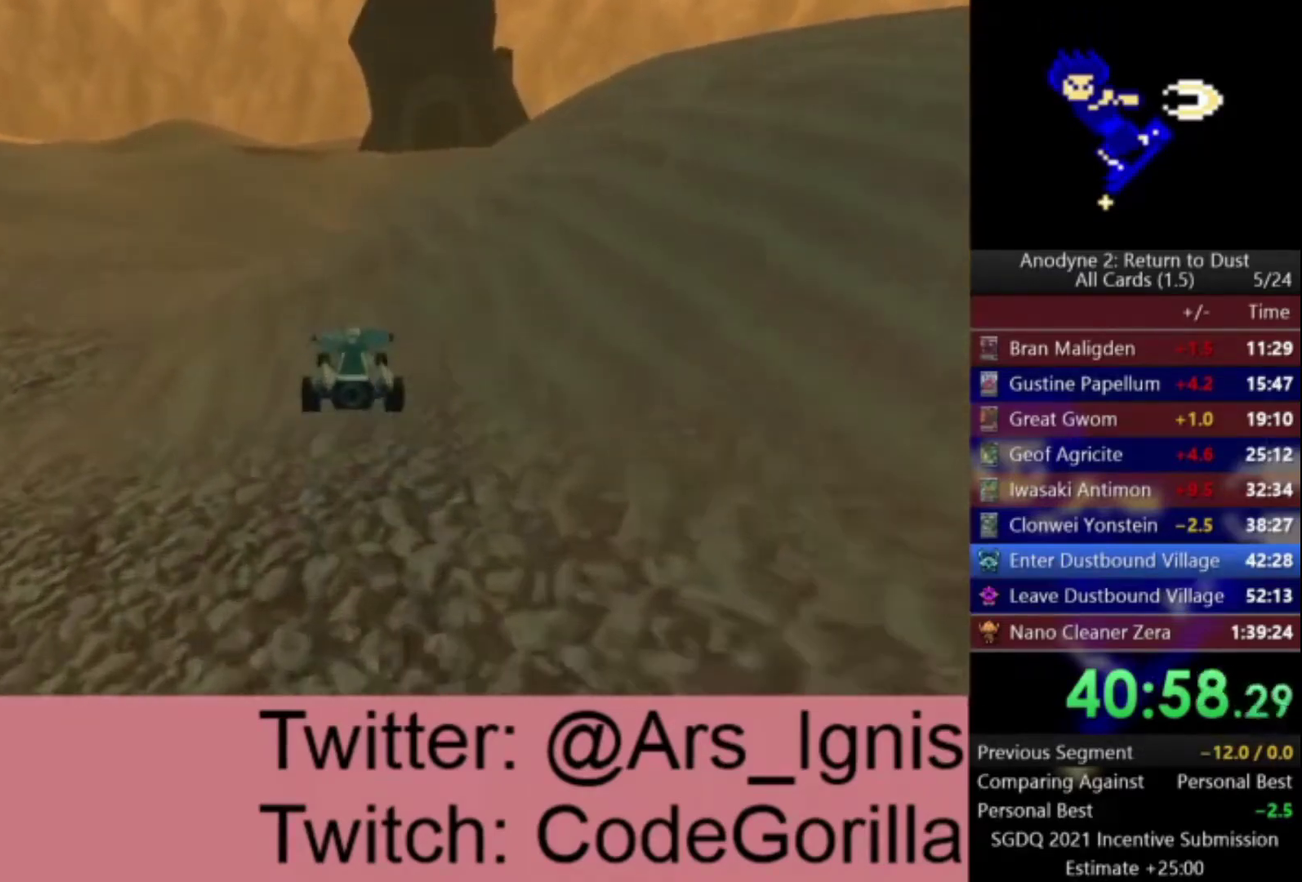
{"buttons": ["A"], "left_stick": "center", "right_stick": "center", "events": [[100, "left_stick", "right"], [334, "left_stick", "center"]]}
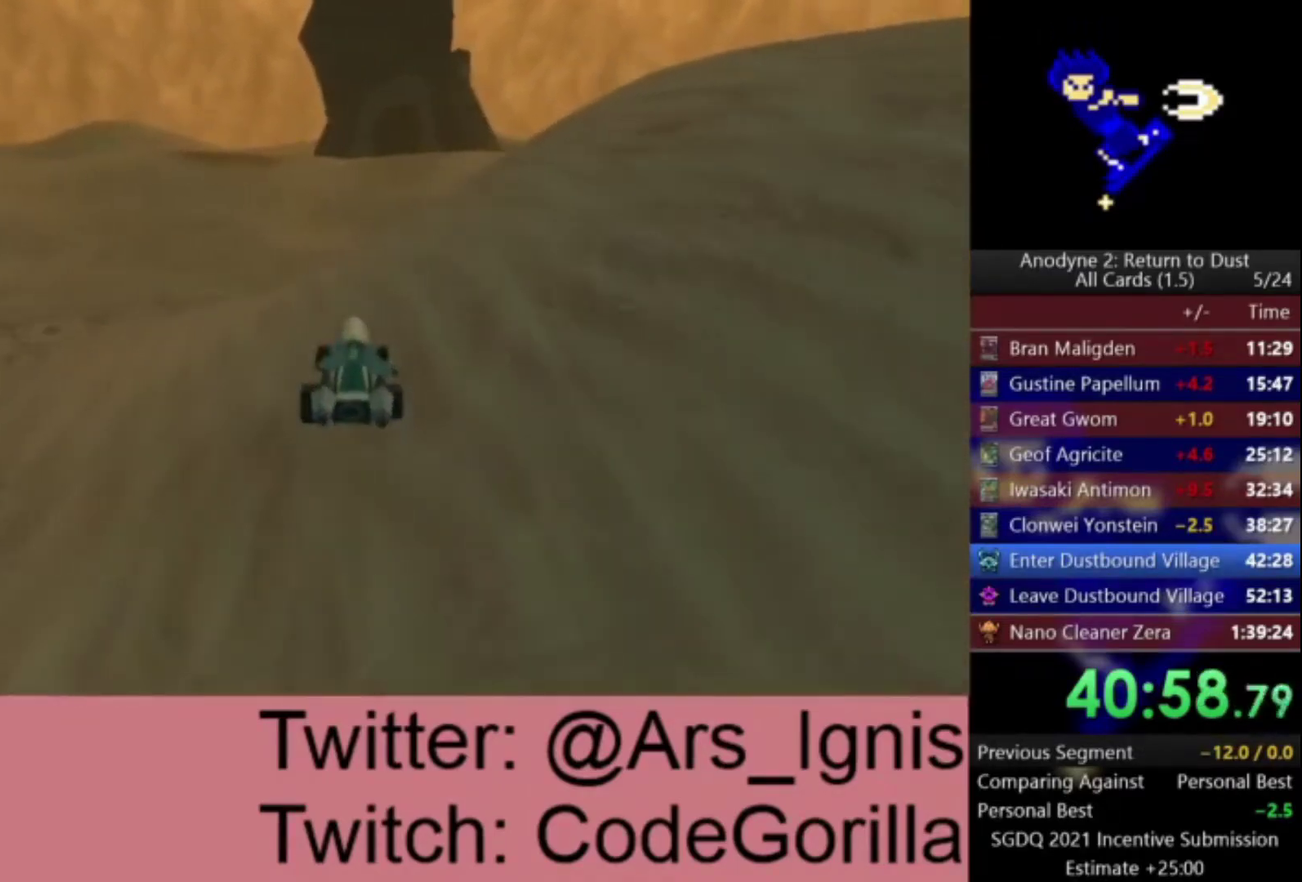
{"buttons": ["A"], "left_stick": "center", "right_stick": "center", "events": [[167, "left_stick", "right"], [367, "left_stick", "center"]]}
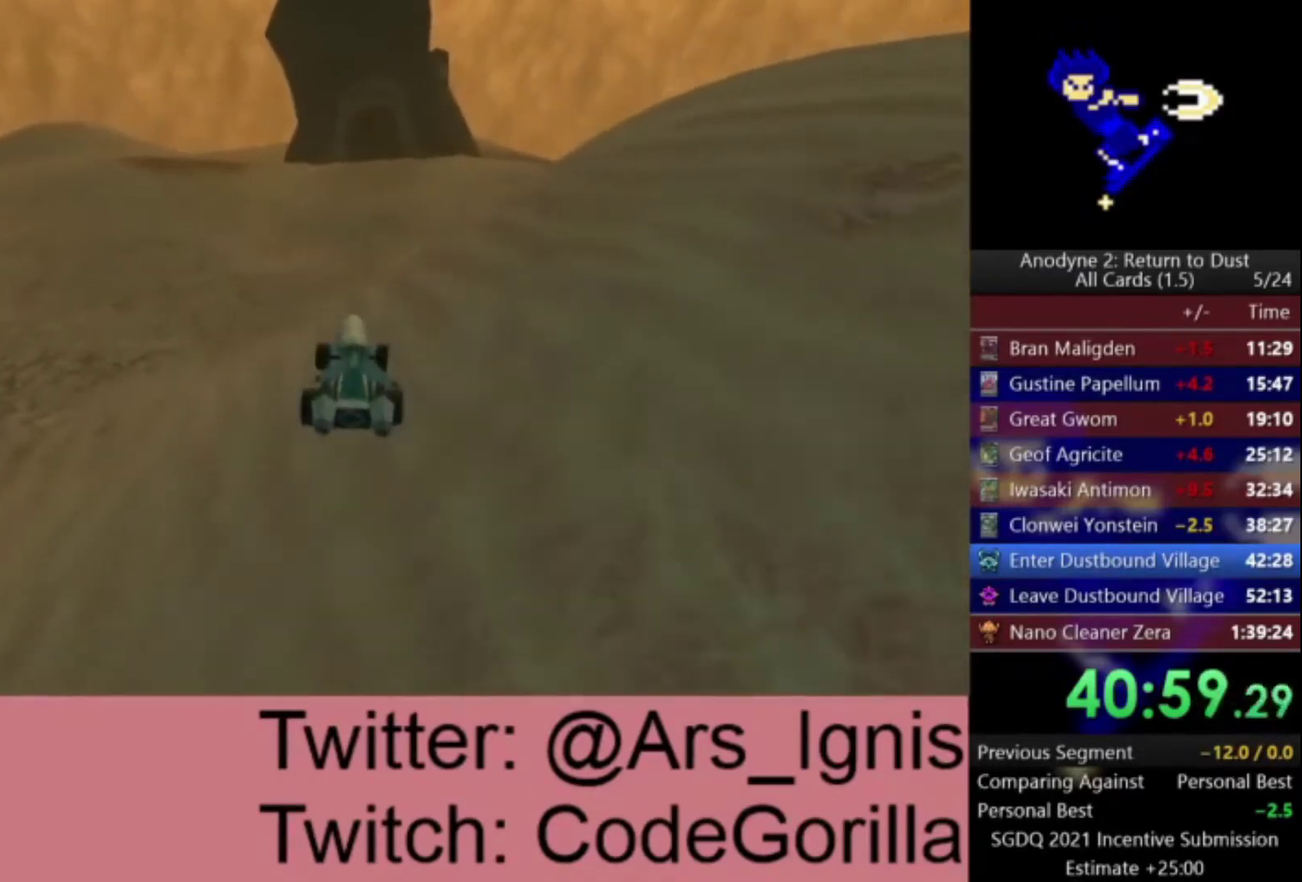
{"buttons": ["A"], "left_stick": "center", "right_stick": "center", "events": [[167, "left_stick", "right"], [300, "left_stick", "center"]]}
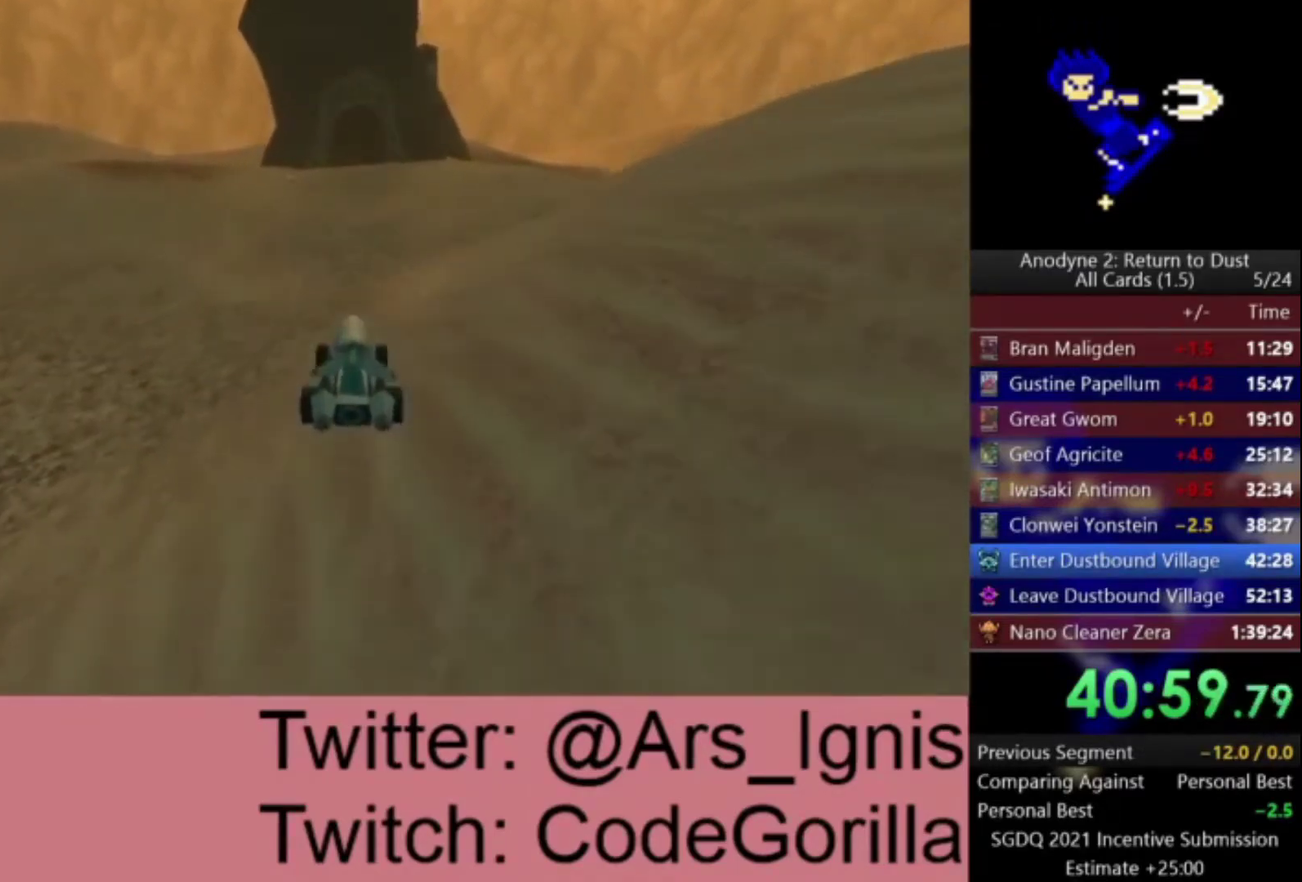
{"buttons": ["A"], "left_stick": "center", "right_stick": "center", "events": []}
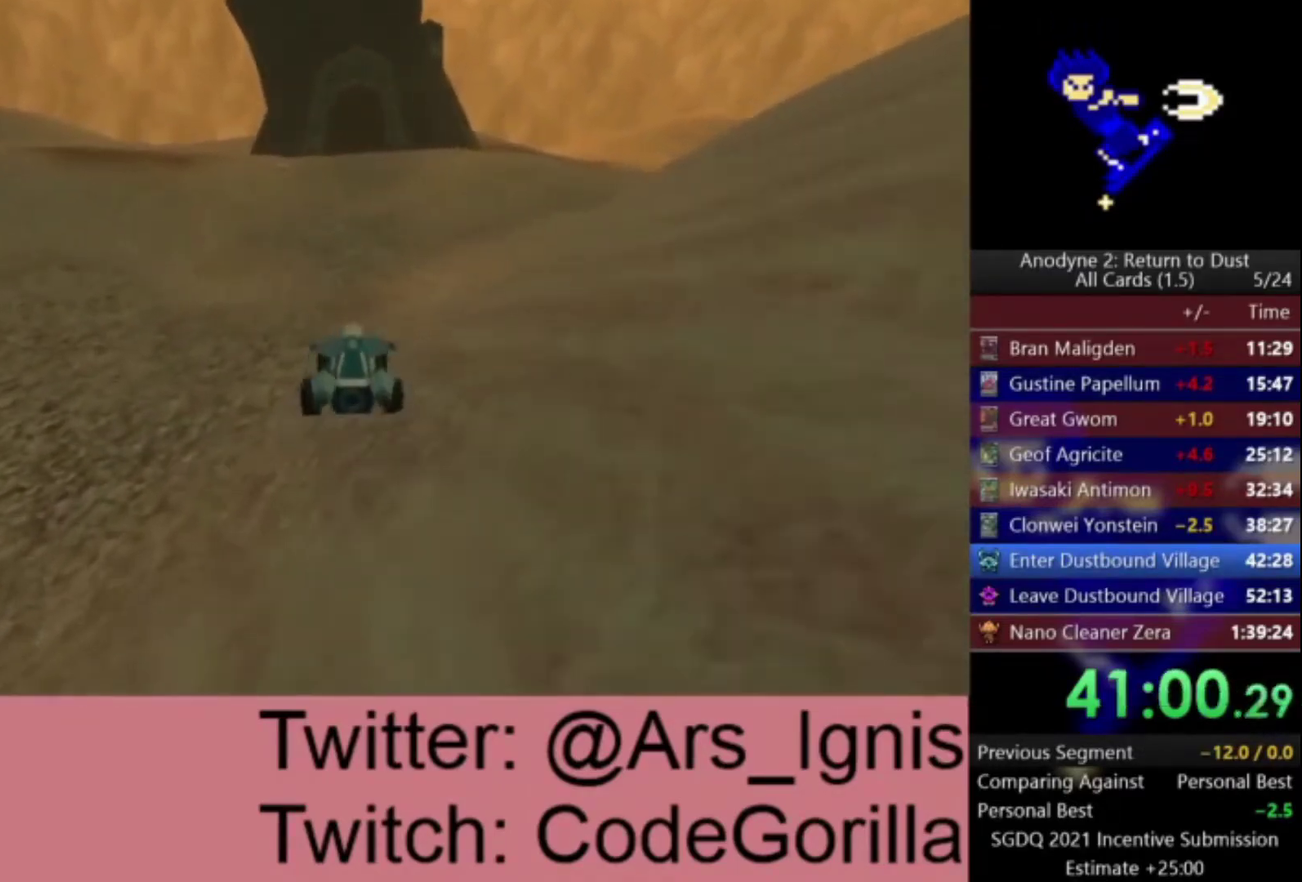
{"buttons": ["A"], "left_stick": "center", "right_stick": "center", "events": []}
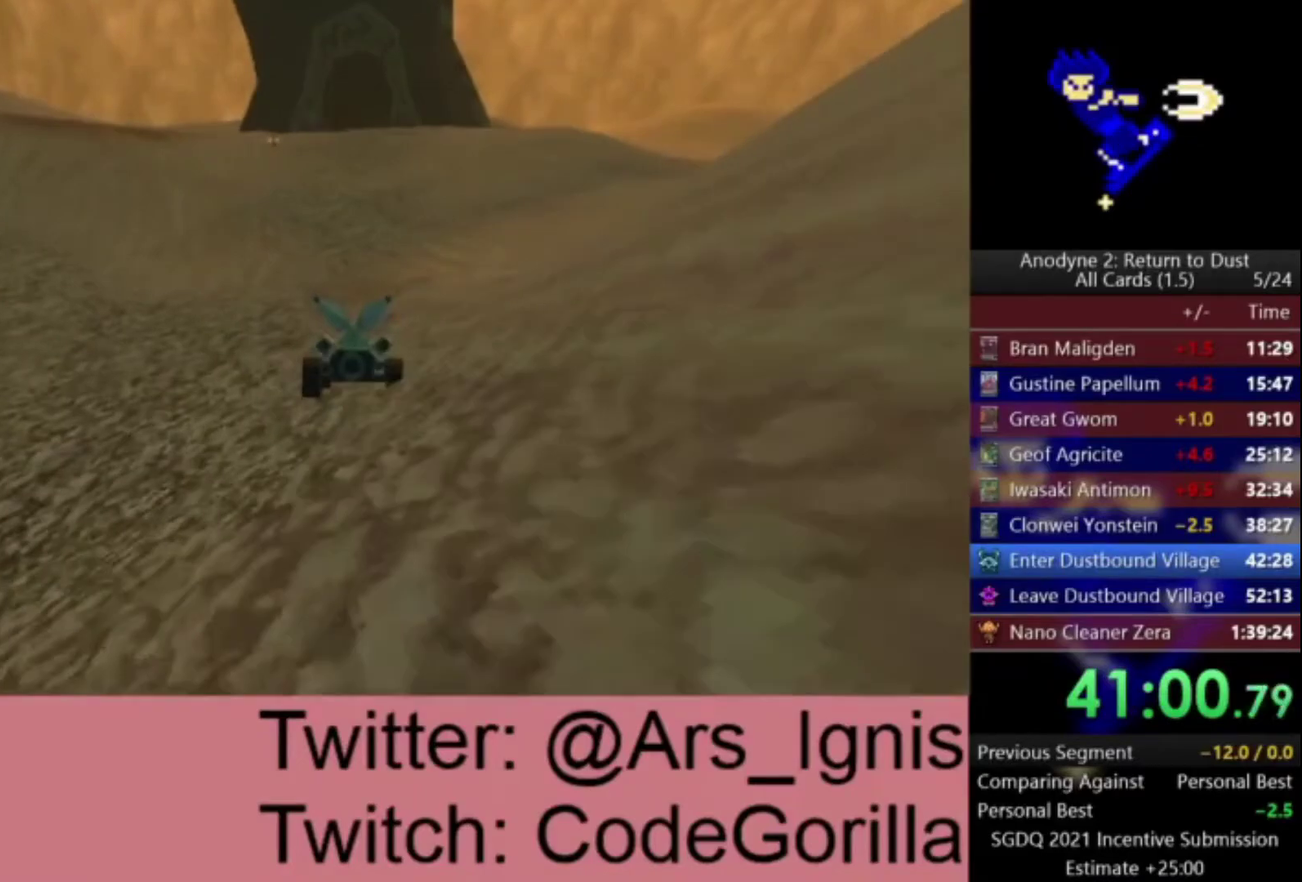
{"buttons": ["A"], "left_stick": "center", "right_stick": "center", "events": []}
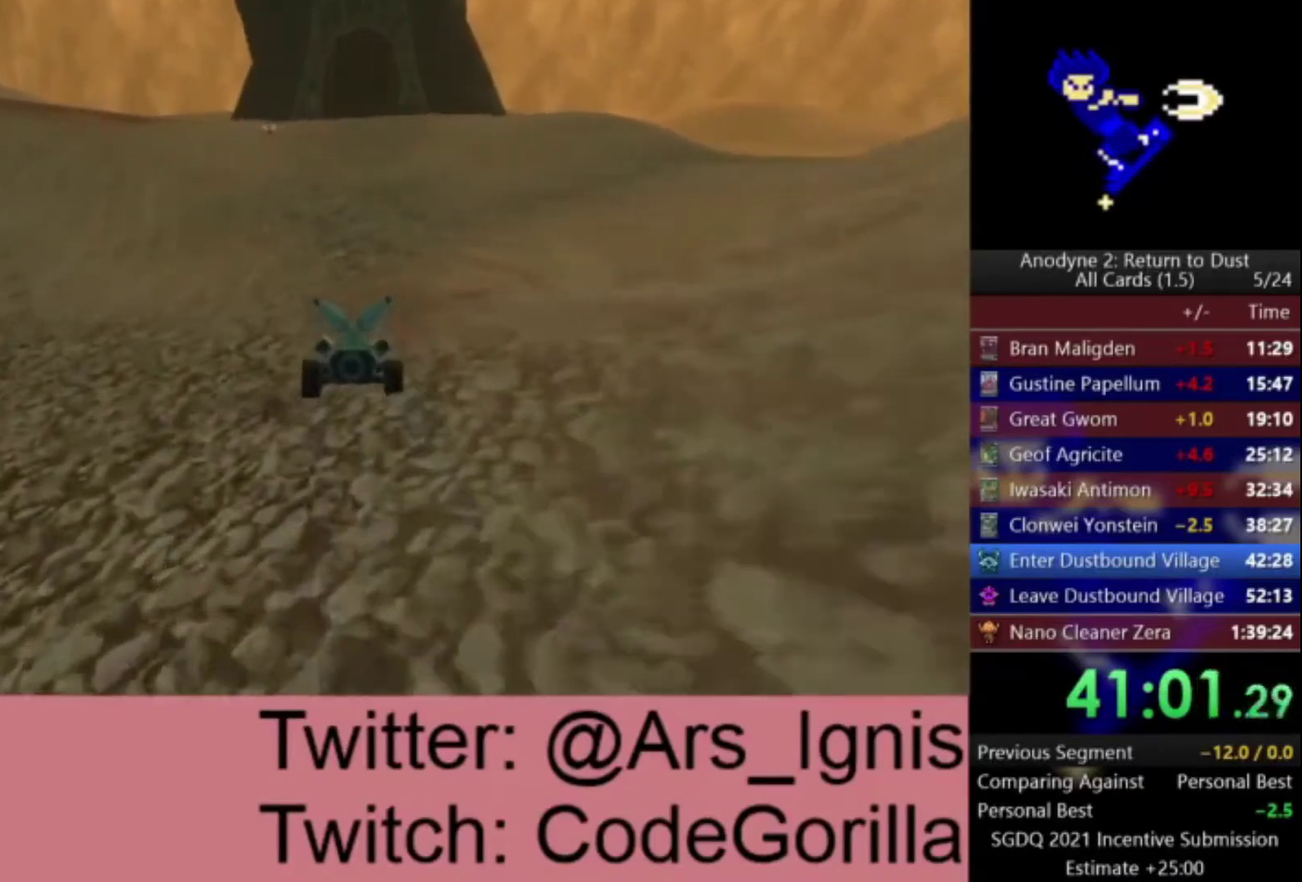
{"buttons": ["A"], "left_stick": "center", "right_stick": "center", "events": [[133, "left_stick", "right"], [267, "left_stick", "center"]]}
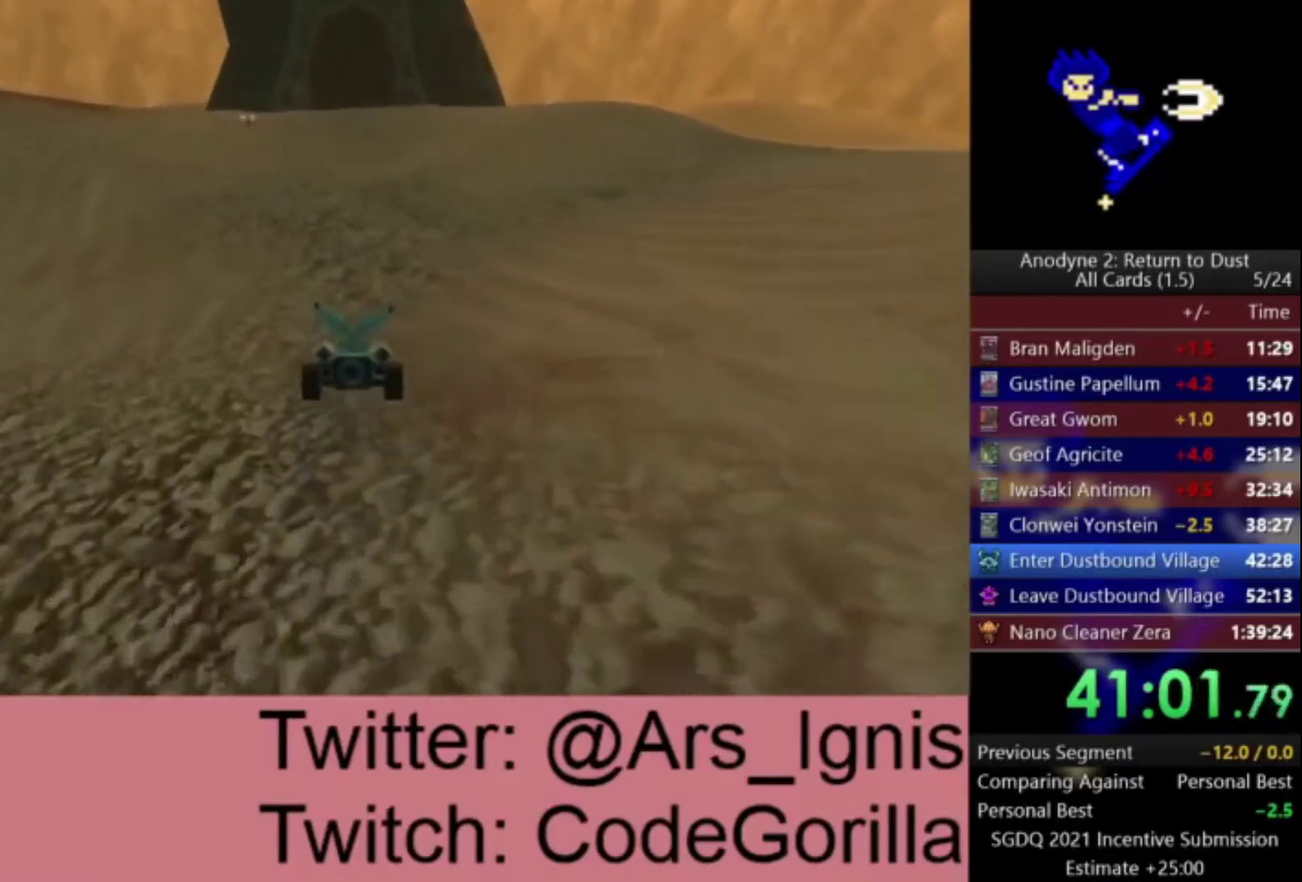
{"buttons": ["A"], "left_stick": "center", "right_stick": "center", "events": []}
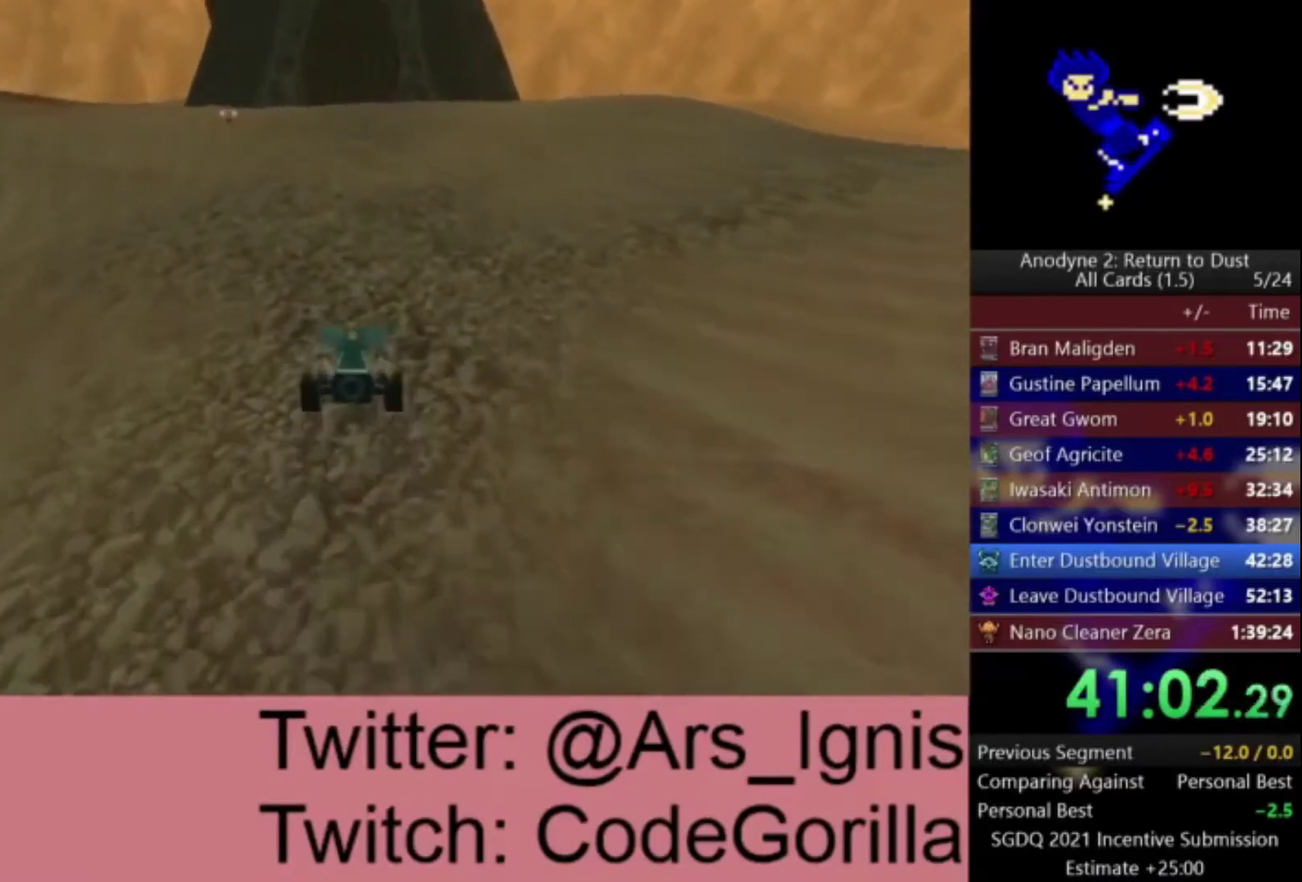
{"buttons": ["A"], "left_stick": "center", "right_stick": "center", "events": []}
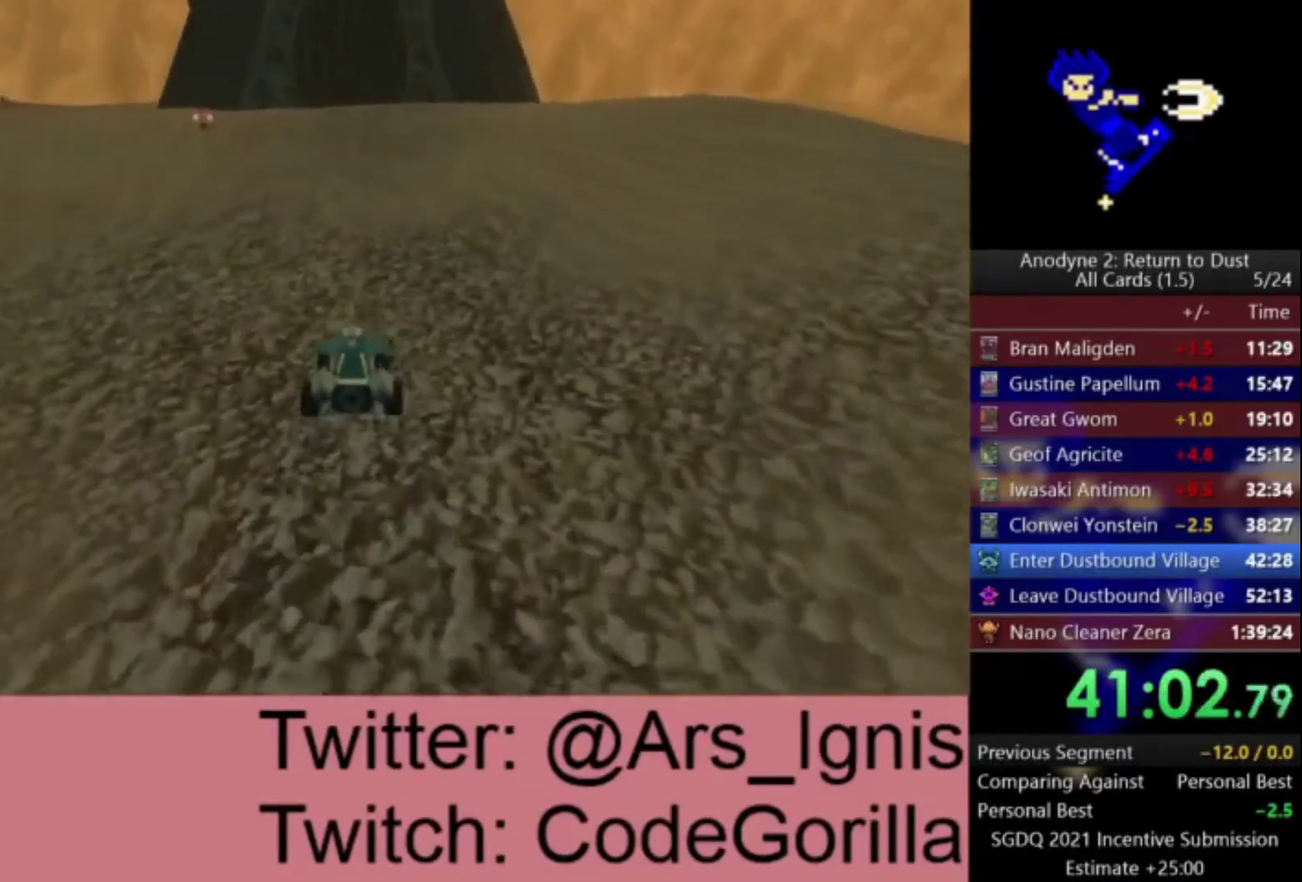
{"buttons": ["A"], "left_stick": "center", "right_stick": "center", "events": []}
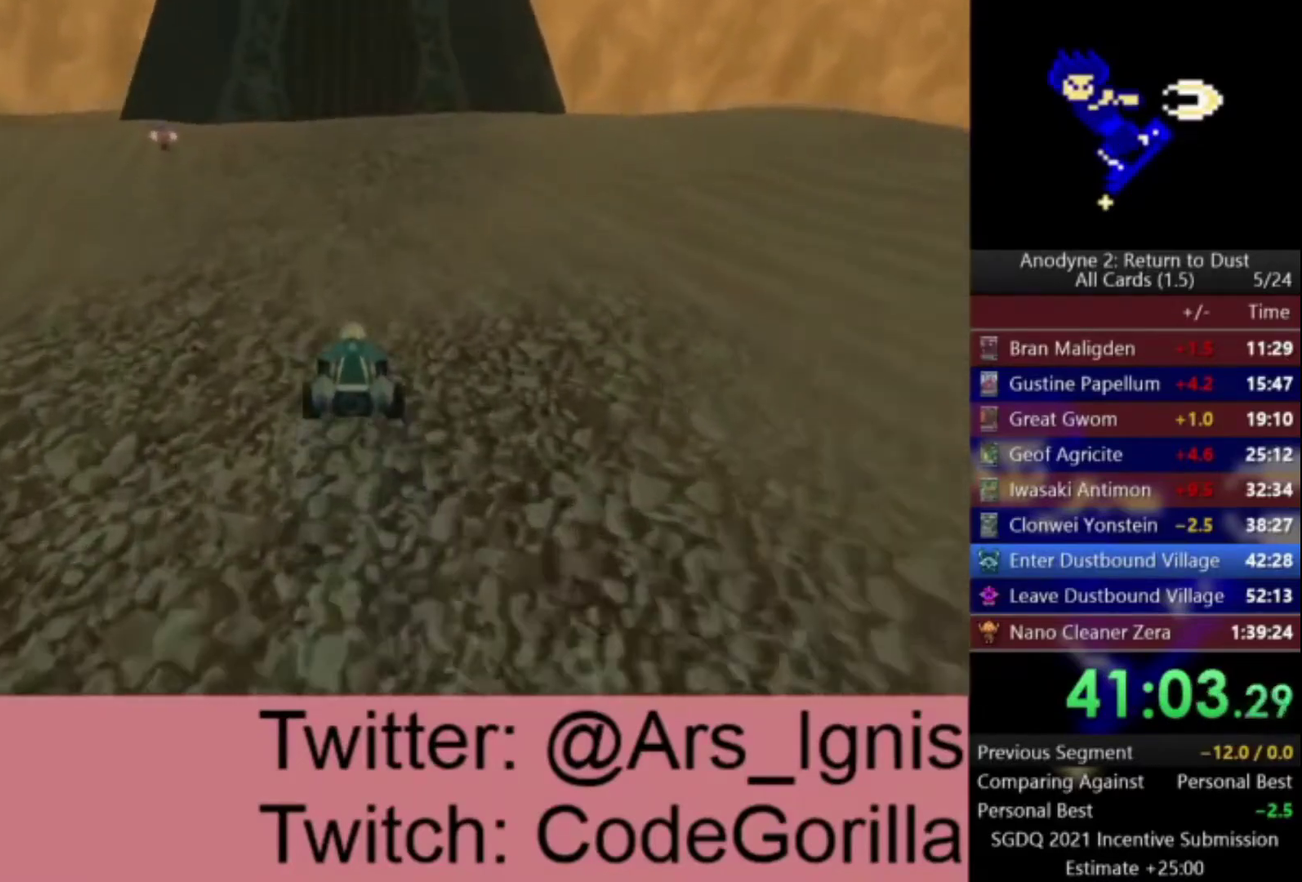
{"buttons": ["A"], "left_stick": "center", "right_stick": "center", "events": []}
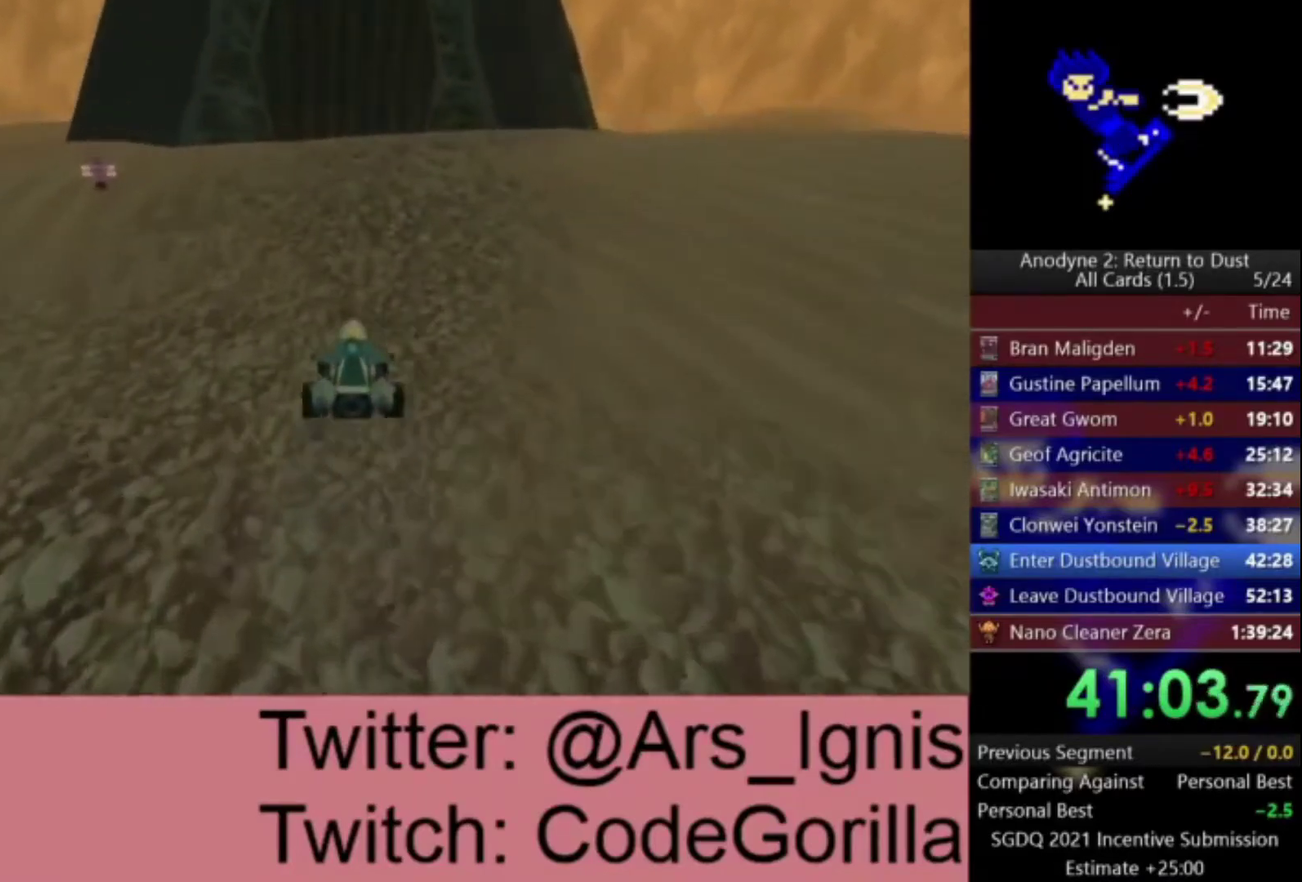
{"buttons": ["A"], "left_stick": "center", "right_stick": "center", "events": []}
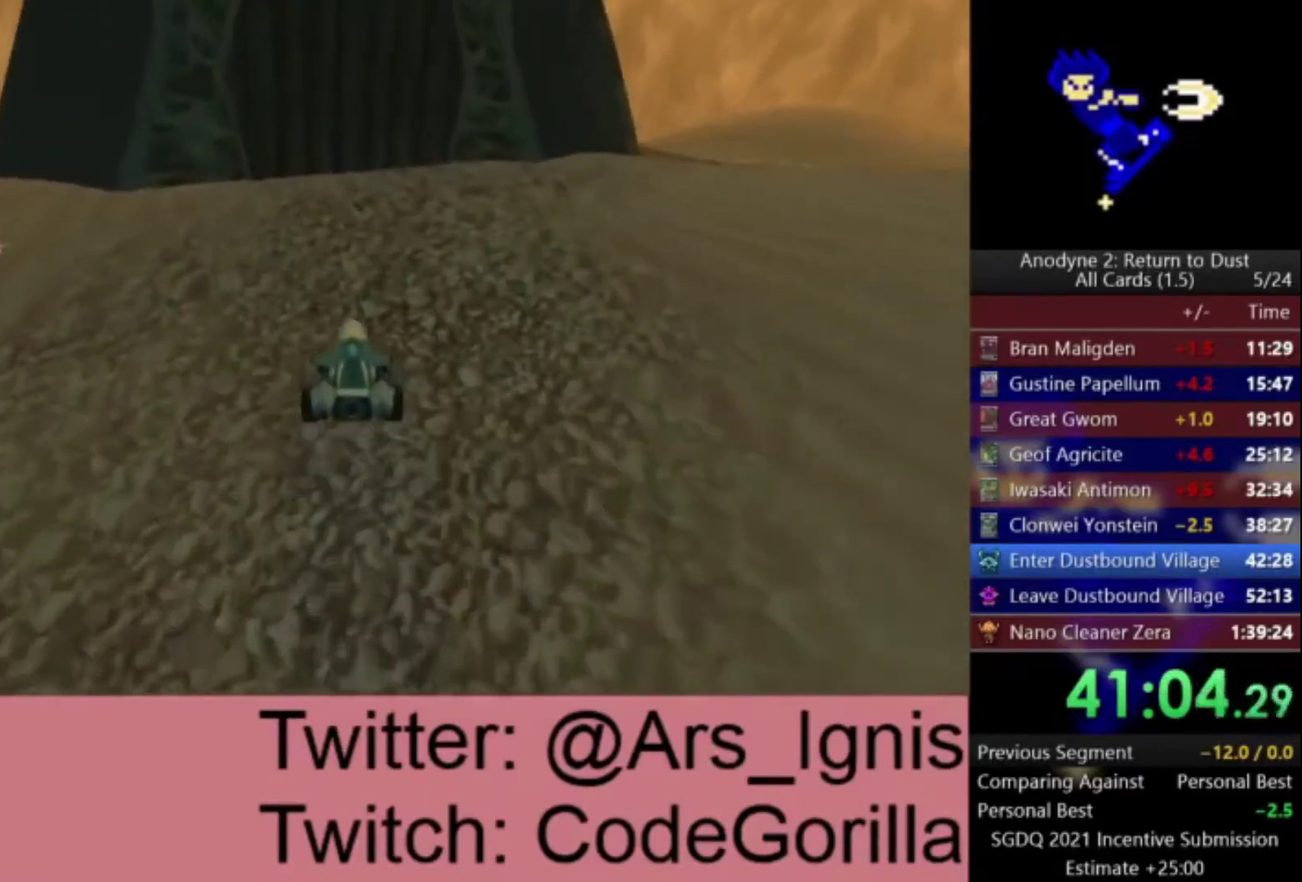
{"buttons": ["A", "R1"], "left_stick": "up", "right_stick": "center", "events": [[467, "left_stick", "up"], [500, "R1", "down"]]}
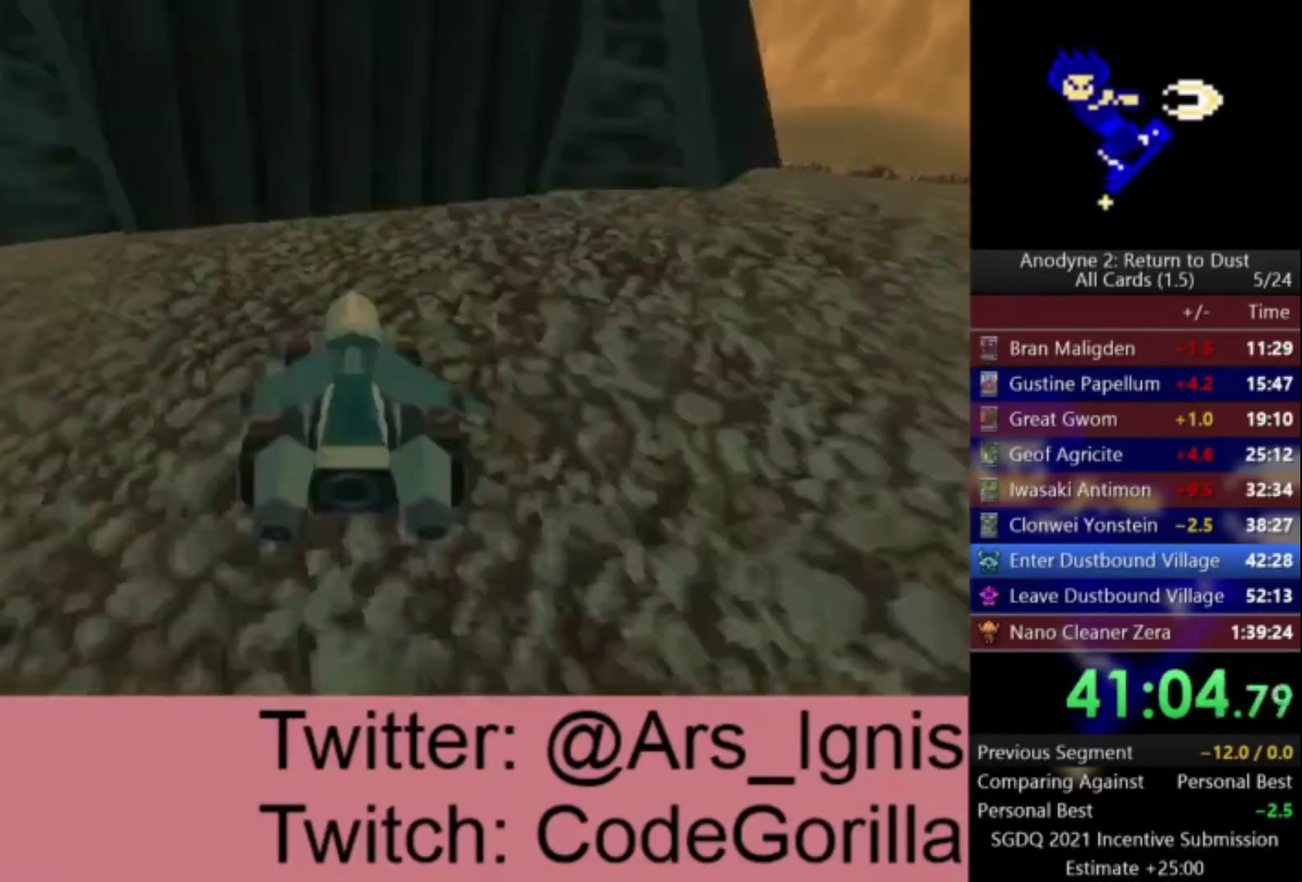
{"buttons": ["Y"], "left_stick": "up", "right_stick": "center", "events": [[167, "A", "up"], [167, "R1", "up"], [301, "Y", "down"], [401, "Y", "up"], [467, "Y", "down"]]}
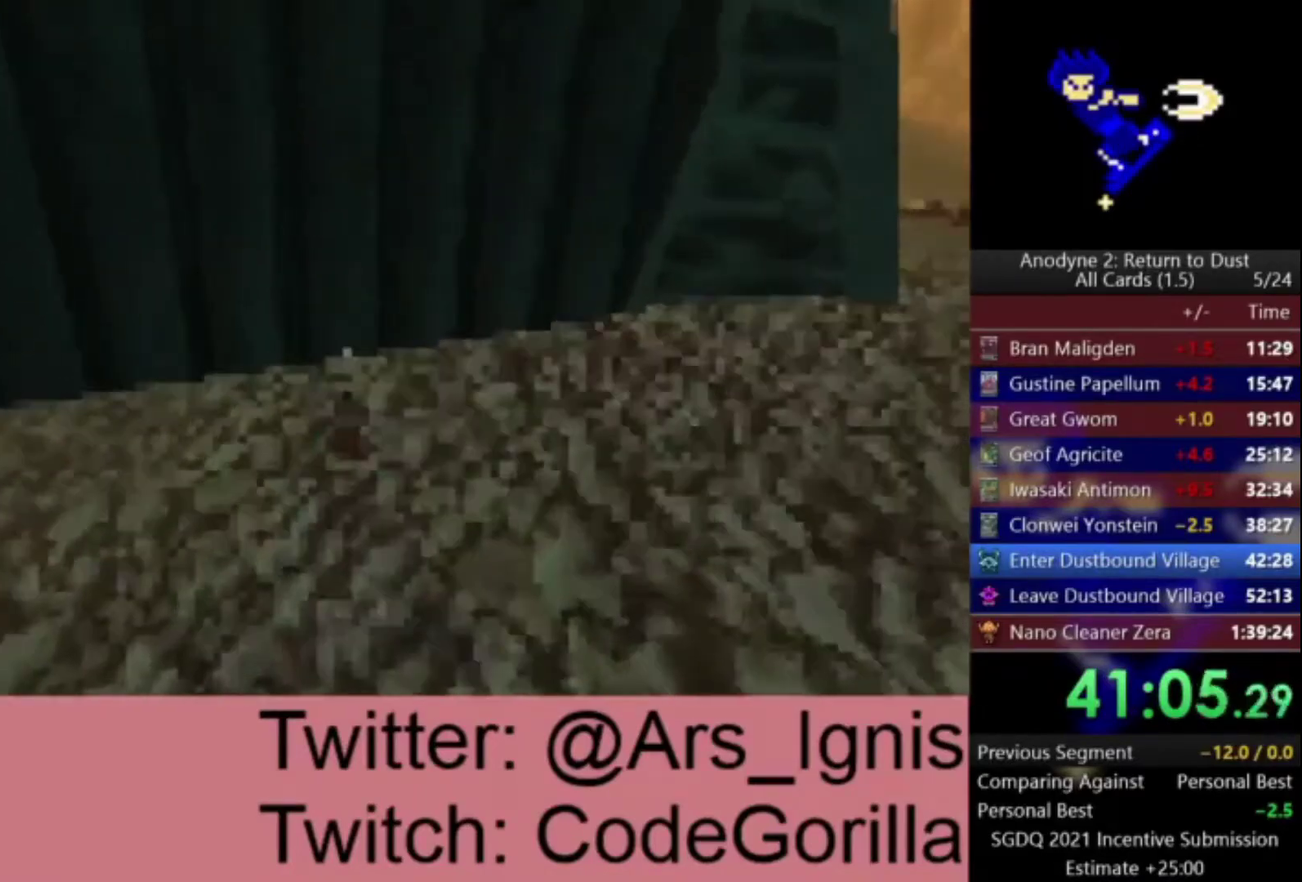
{"buttons": [], "left_stick": "up", "right_stick": "center", "events": [[67, "Y", "up"], [133, "Y", "down"], [200, "Y", "up"], [233, "left_stick", "center"], [400, "left_stick", "up"]]}
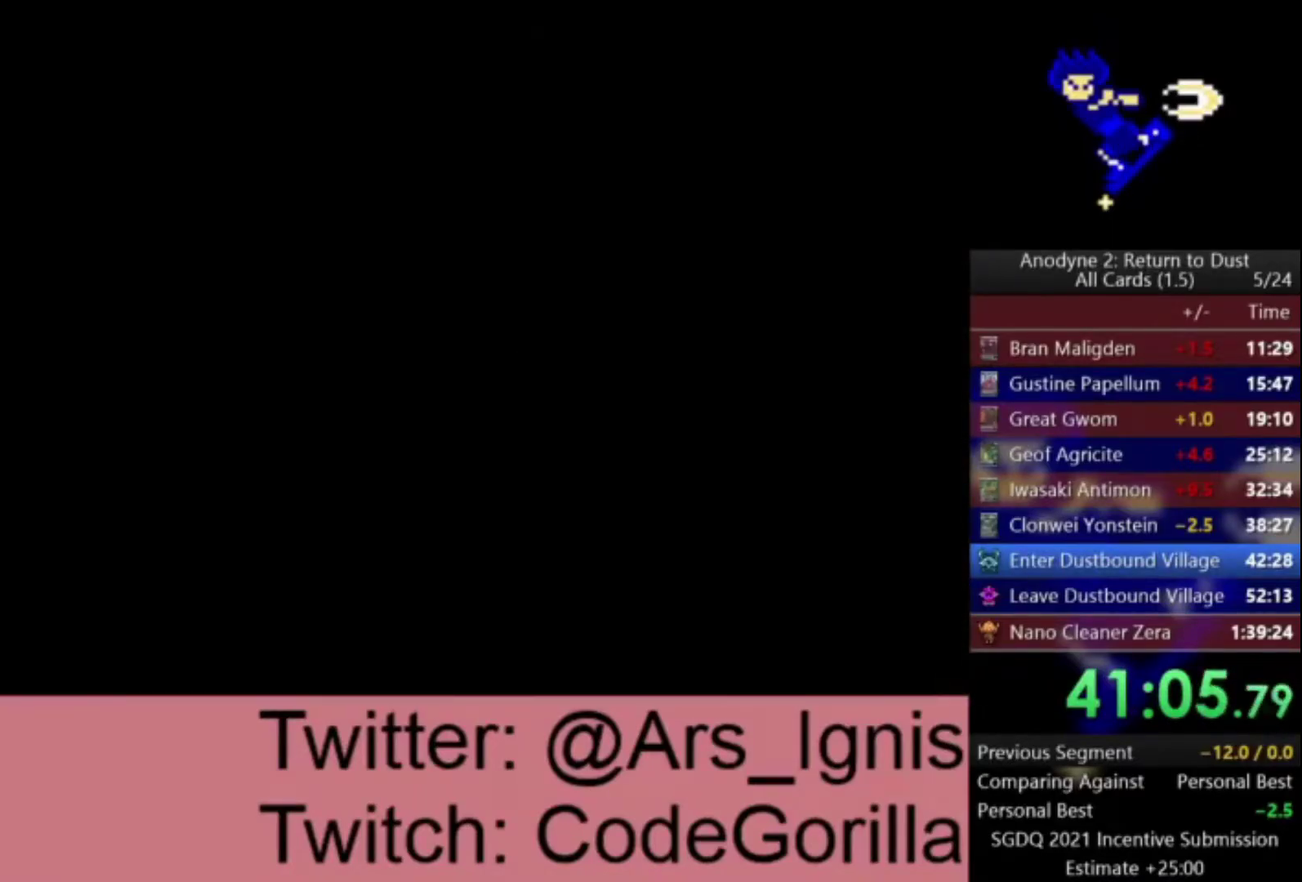
{"buttons": [], "left_stick": "up", "right_stick": "center", "events": []}
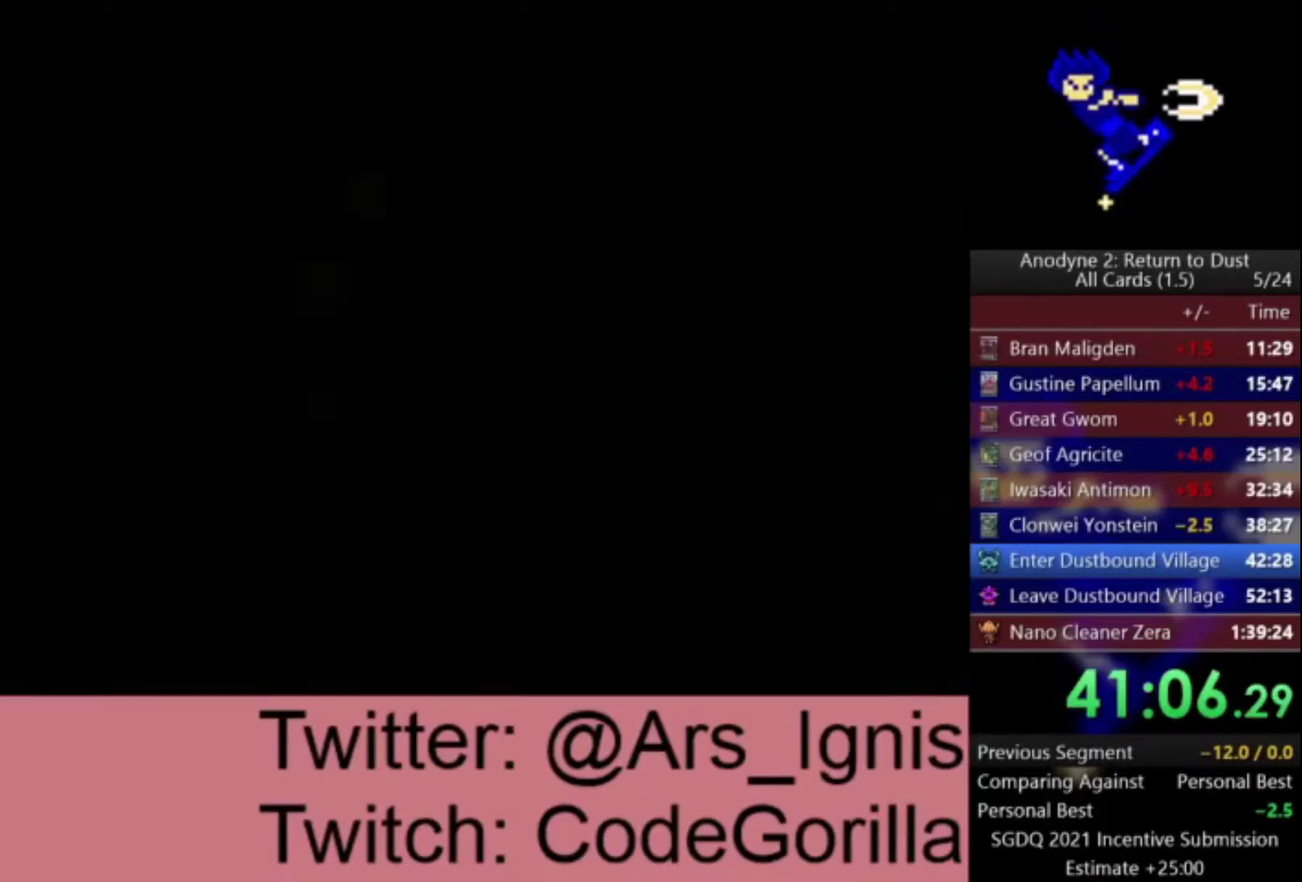
{"buttons": [], "left_stick": "up", "right_stick": "center", "events": []}